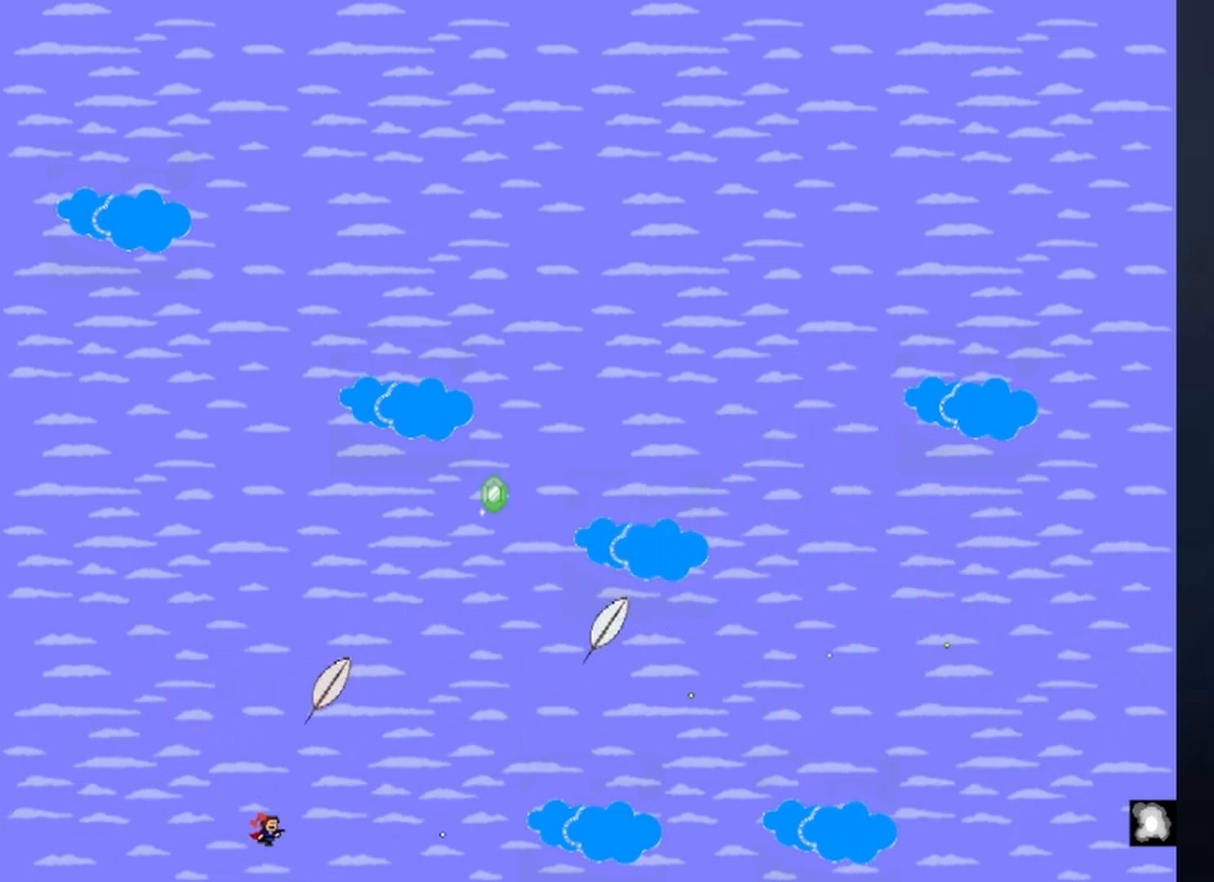
Gameplay with keyboard; each line is a JSON object with the keys held at the frame after it. "events" lists presses ("down") and releases ("up") of "down", "left", "r", "right", "shift", "up", "x" and "z" between this image and that frame as [ms after this image, input, new state], when the widget could be followed in between. No other keys are recorded. Mouse input is not recorded.
{"keys": ["right"], "events": [[33, "right", "up"], [200, "right", "down"]]}
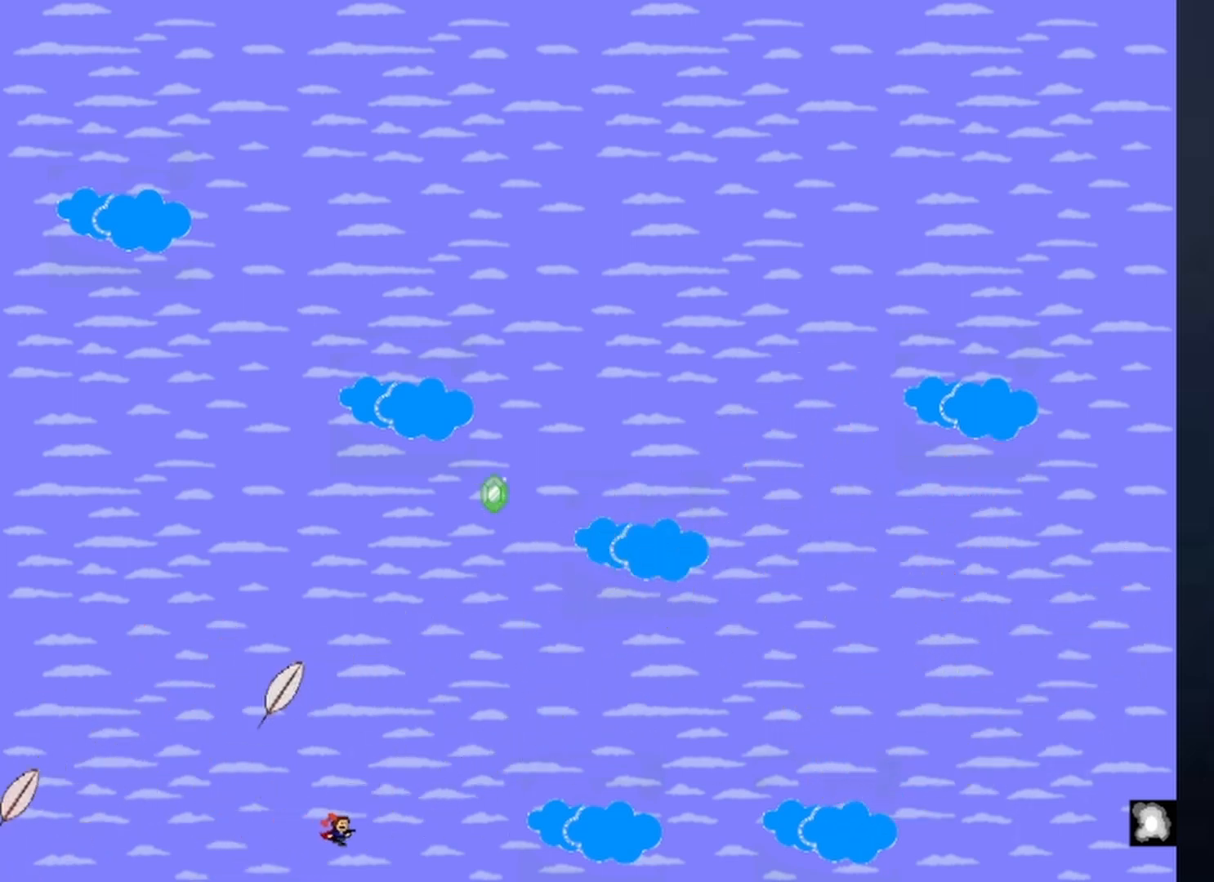
{"keys": ["right"], "events": [[367, "shift", "down"], [500, "shift", "up"]]}
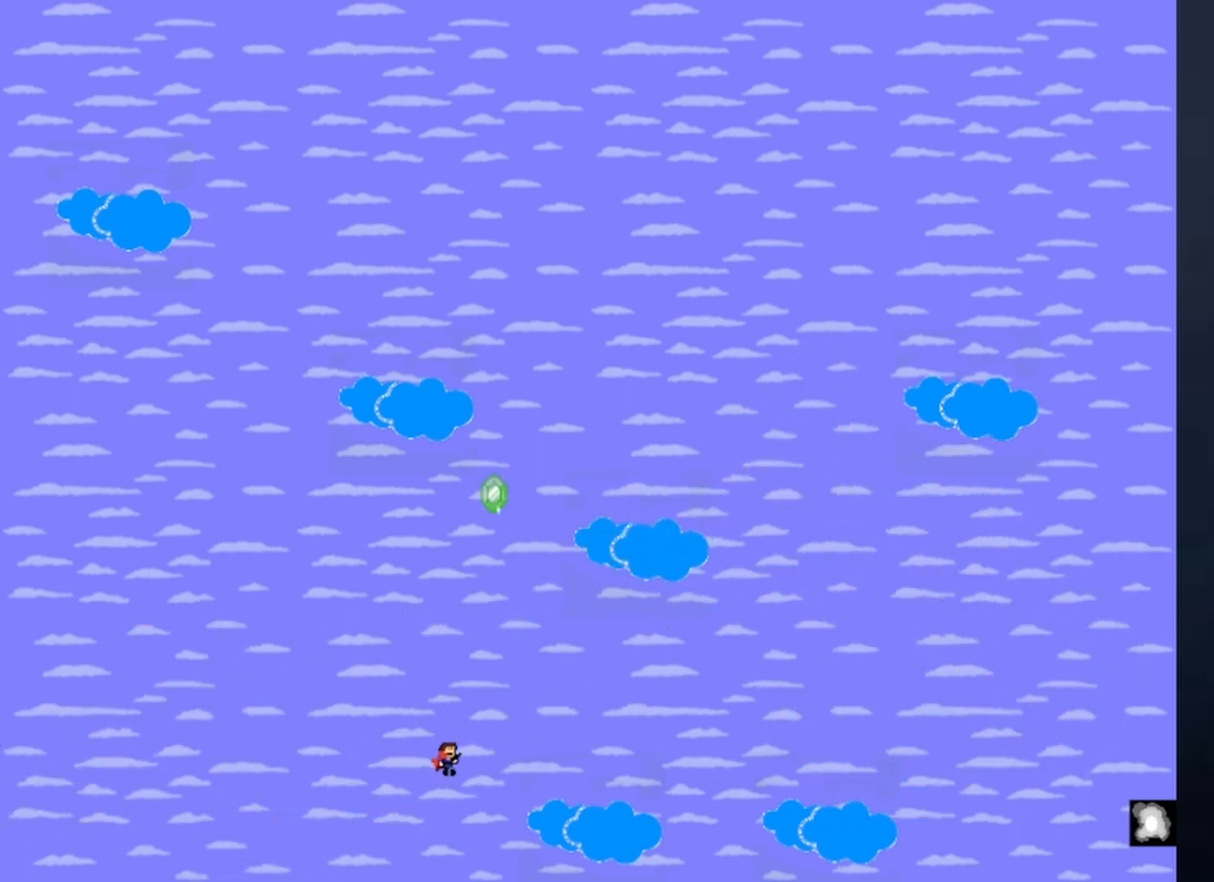
{"keys": ["right"], "events": []}
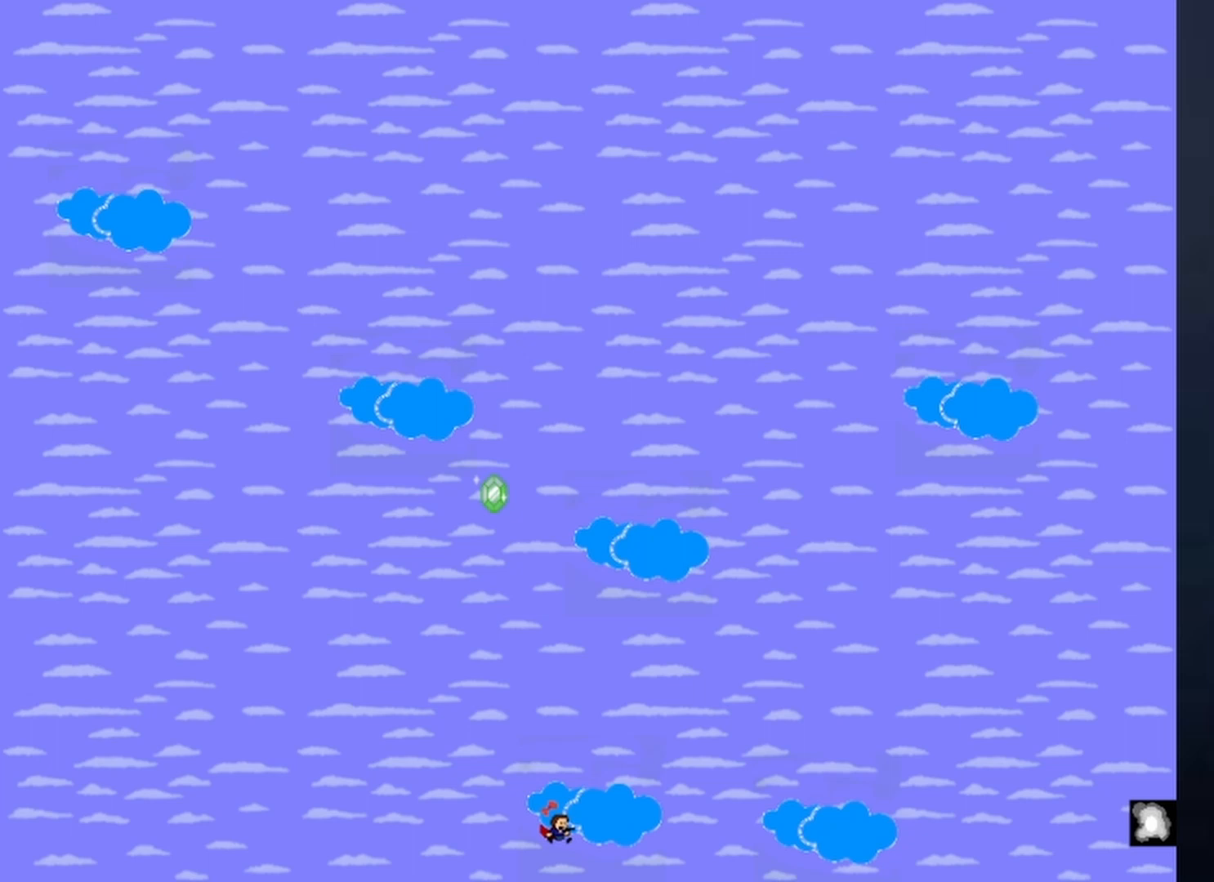
{"keys": ["shift"], "events": [[200, "right", "up"], [300, "shift", "down"]]}
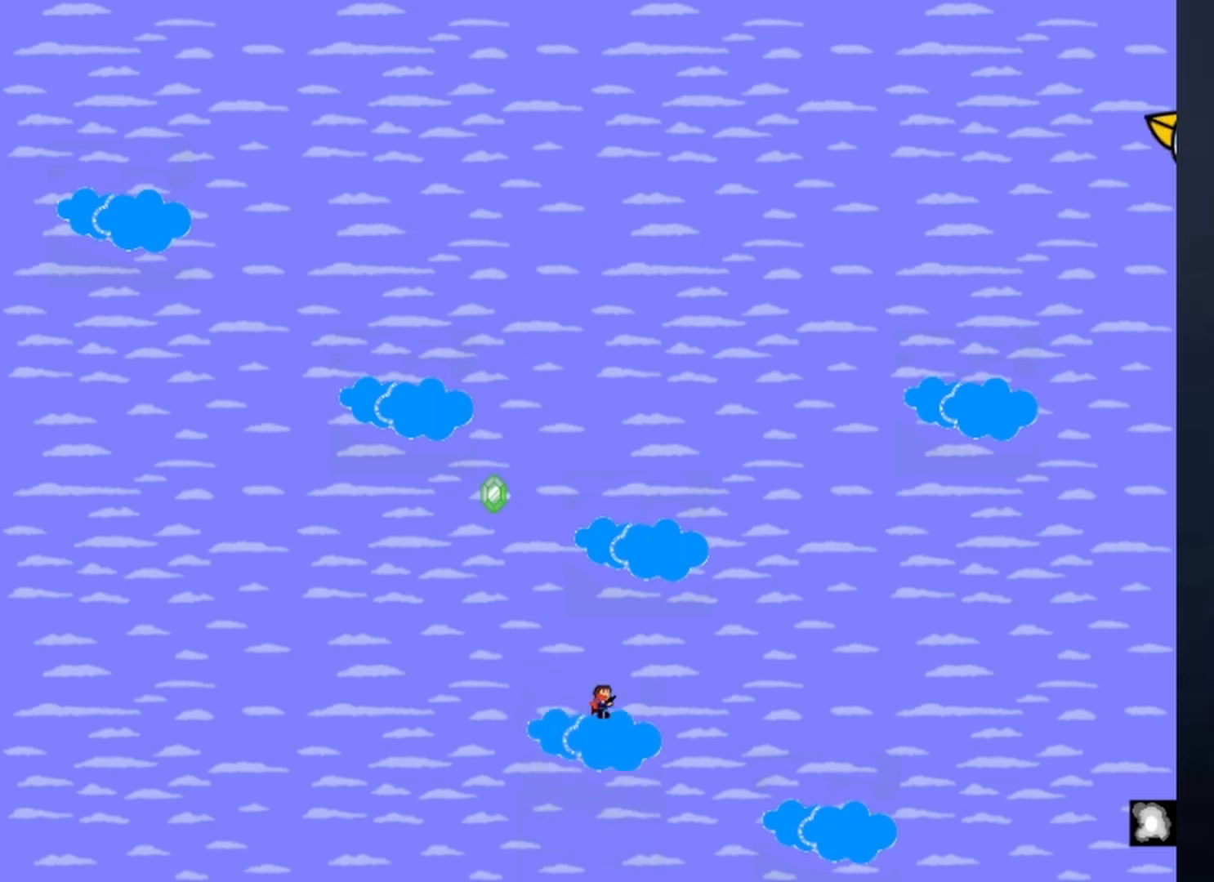
{"keys": [], "events": [[133, "shift", "up"], [167, "shift", "down"], [267, "left", "down"], [333, "shift", "up"], [367, "left", "up"]]}
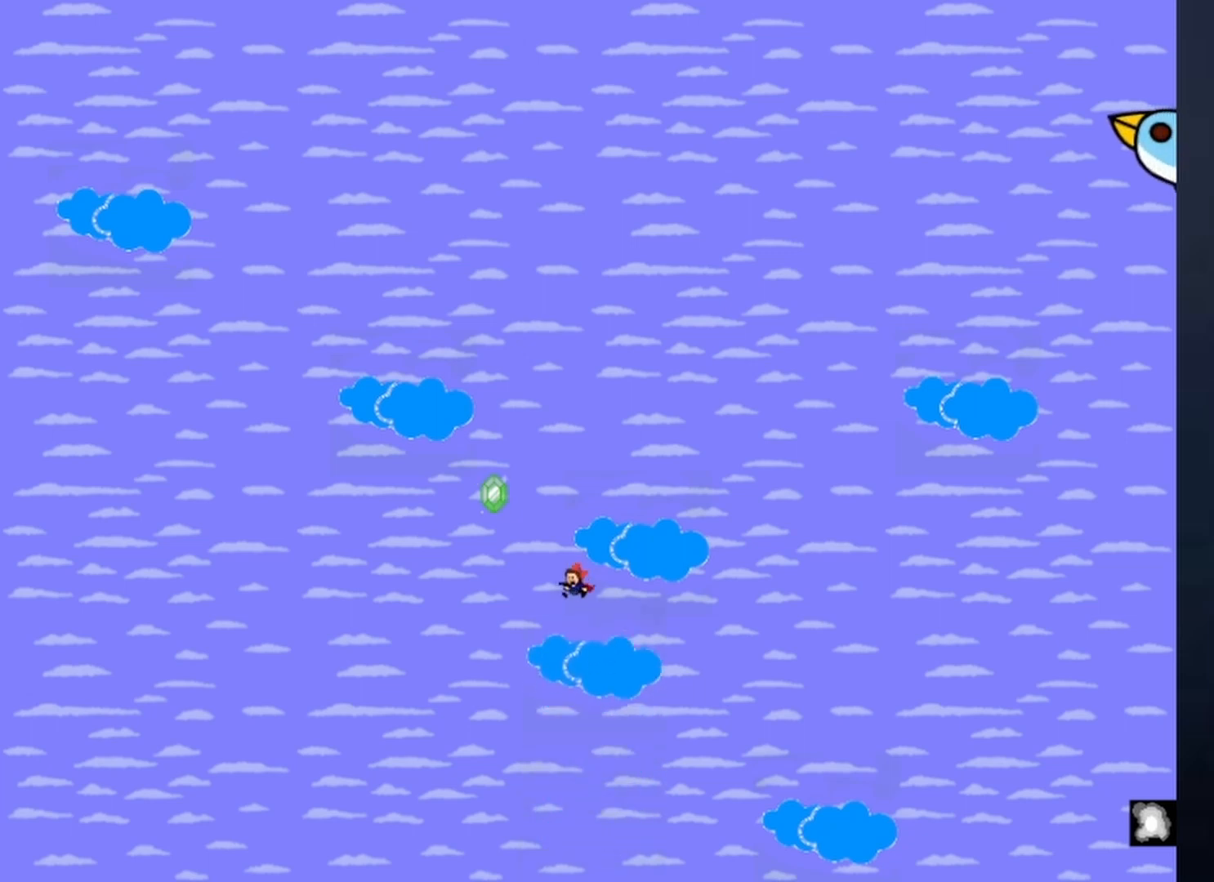
{"keys": ["shift"], "events": [[233, "shift", "down"], [367, "left", "down"], [467, "left", "up"]]}
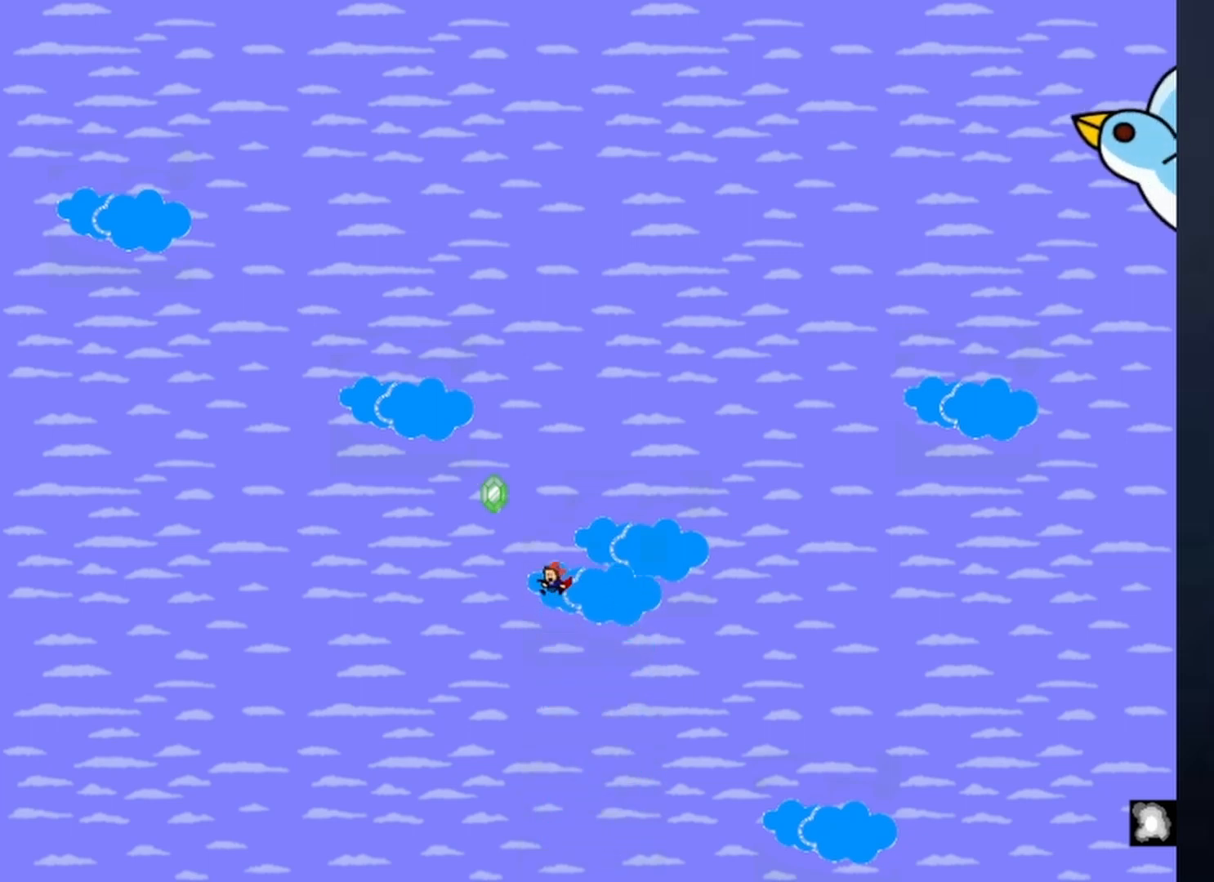
{"keys": [], "events": [[100, "shift", "up"], [167, "right", "down"], [233, "shift", "down"], [267, "right", "up"], [367, "left", "down"], [467, "left", "up"], [500, "shift", "up"]]}
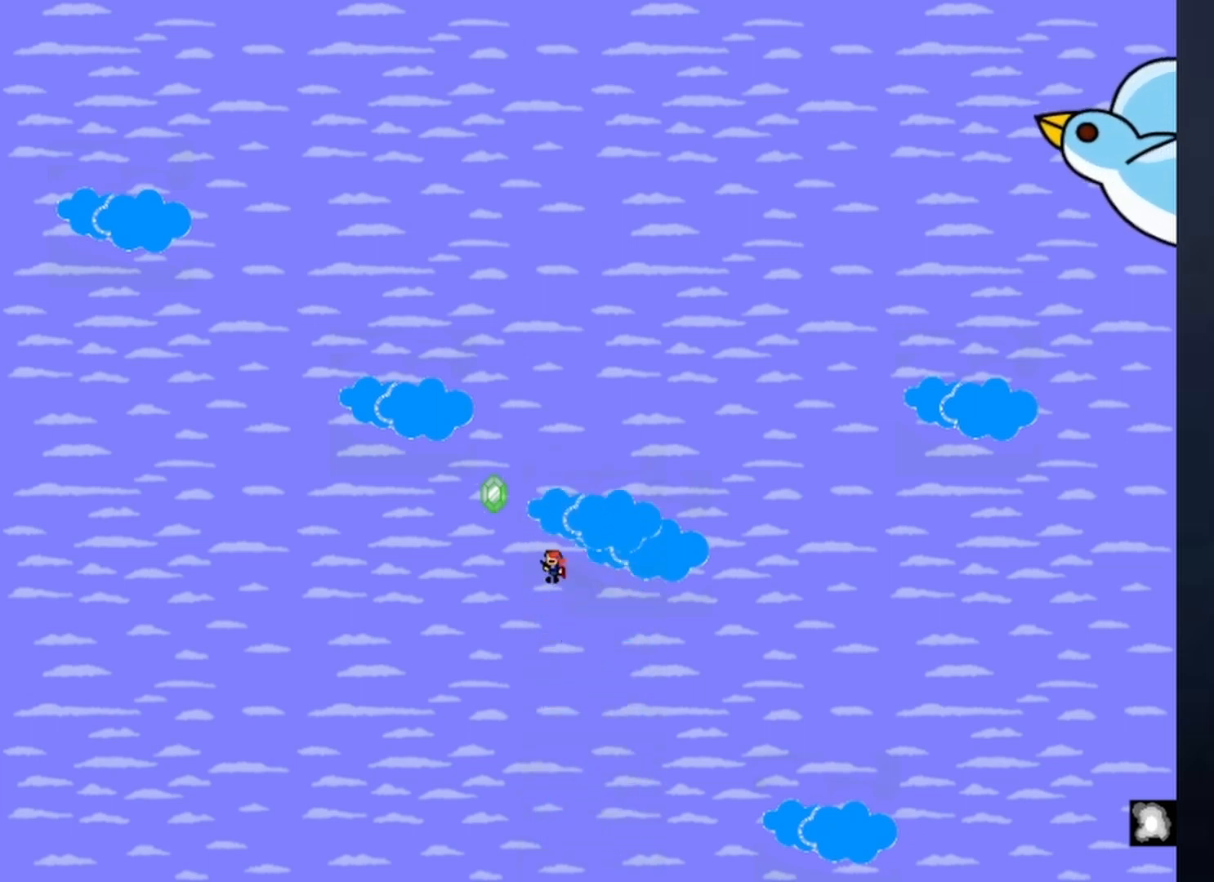
{"keys": [], "events": [[33, "right", "down"], [100, "shift", "down"], [133, "left", "down"], [133, "right", "up"], [167, "shift", "up"], [233, "shift", "down"], [500, "left", "up"], [500, "shift", "up"]]}
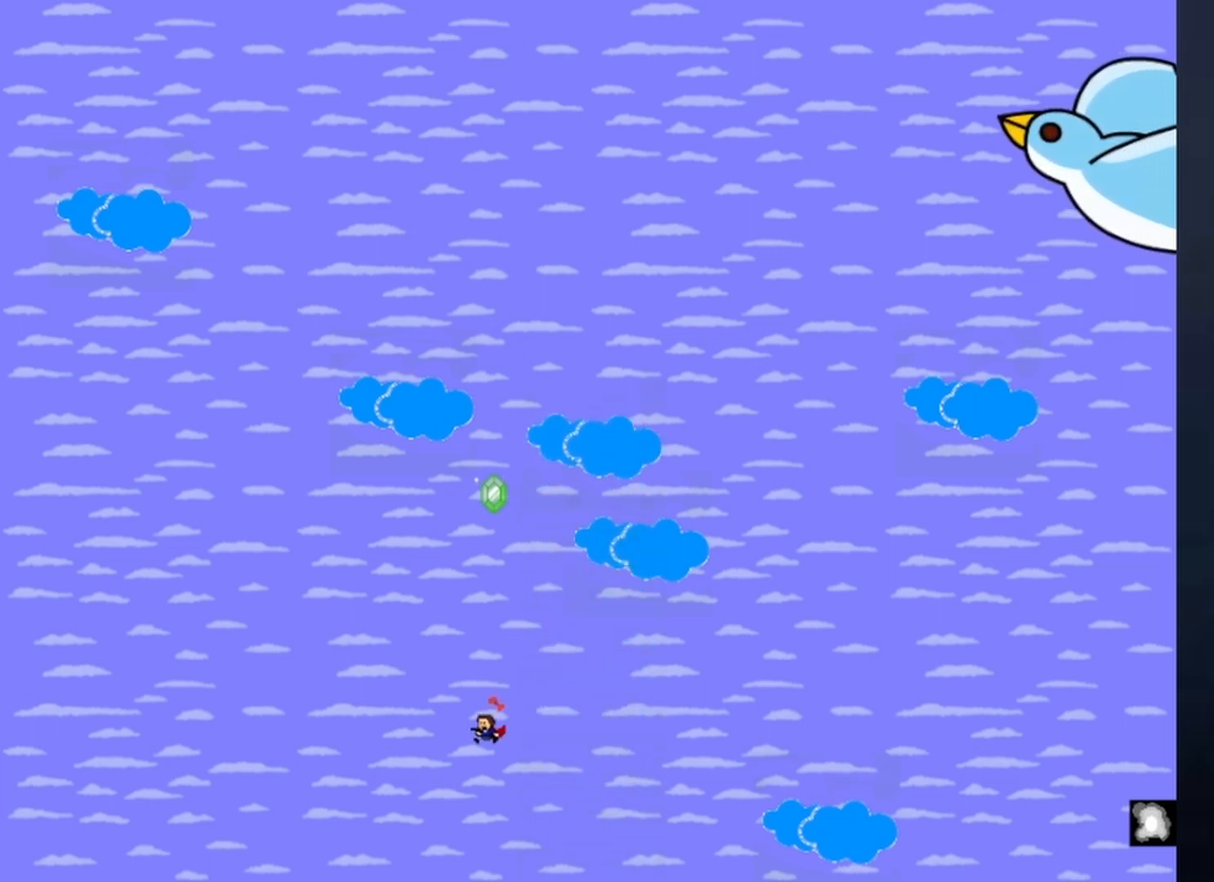
{"keys": ["right", "shift"], "events": [[200, "right", "down"], [300, "shift", "down"]]}
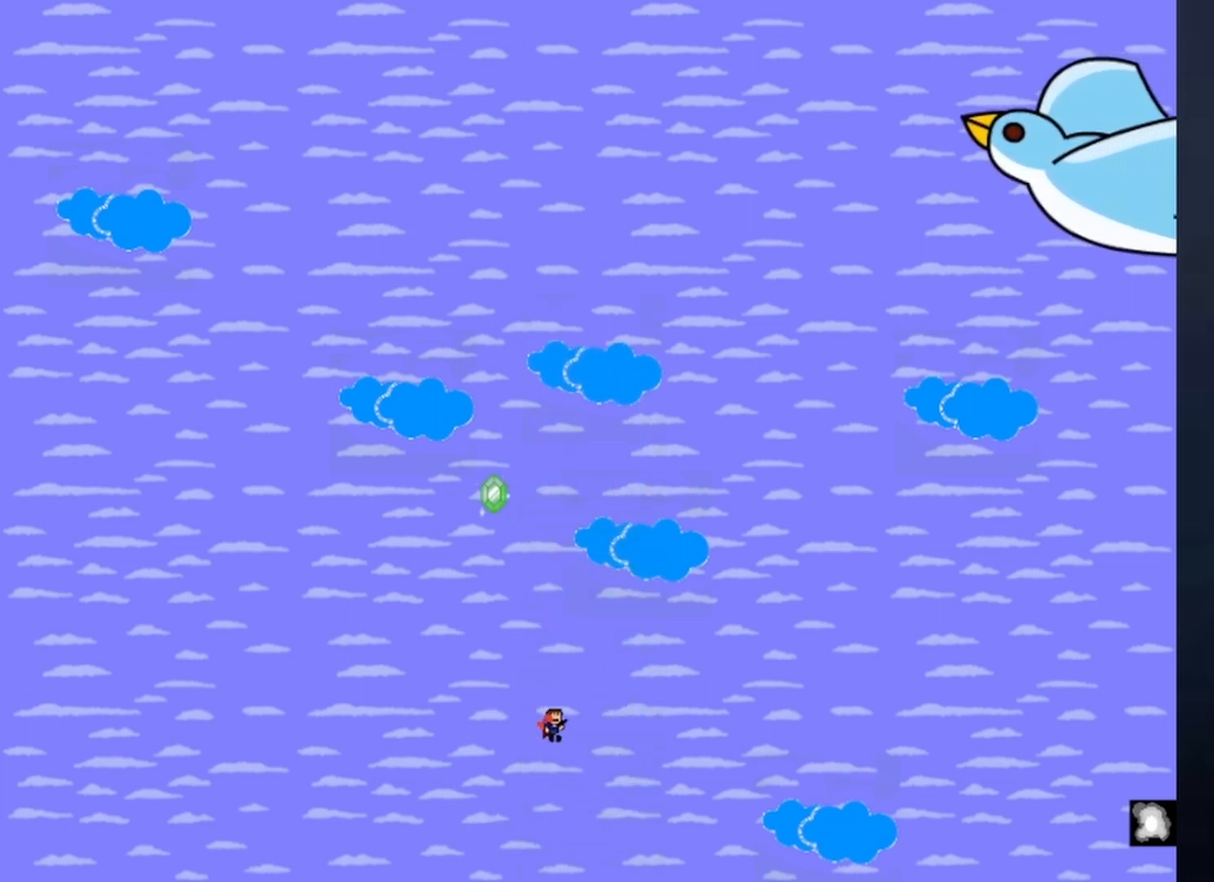
{"keys": ["right", "shift"], "events": [[267, "shift", "up"], [500, "shift", "down"]]}
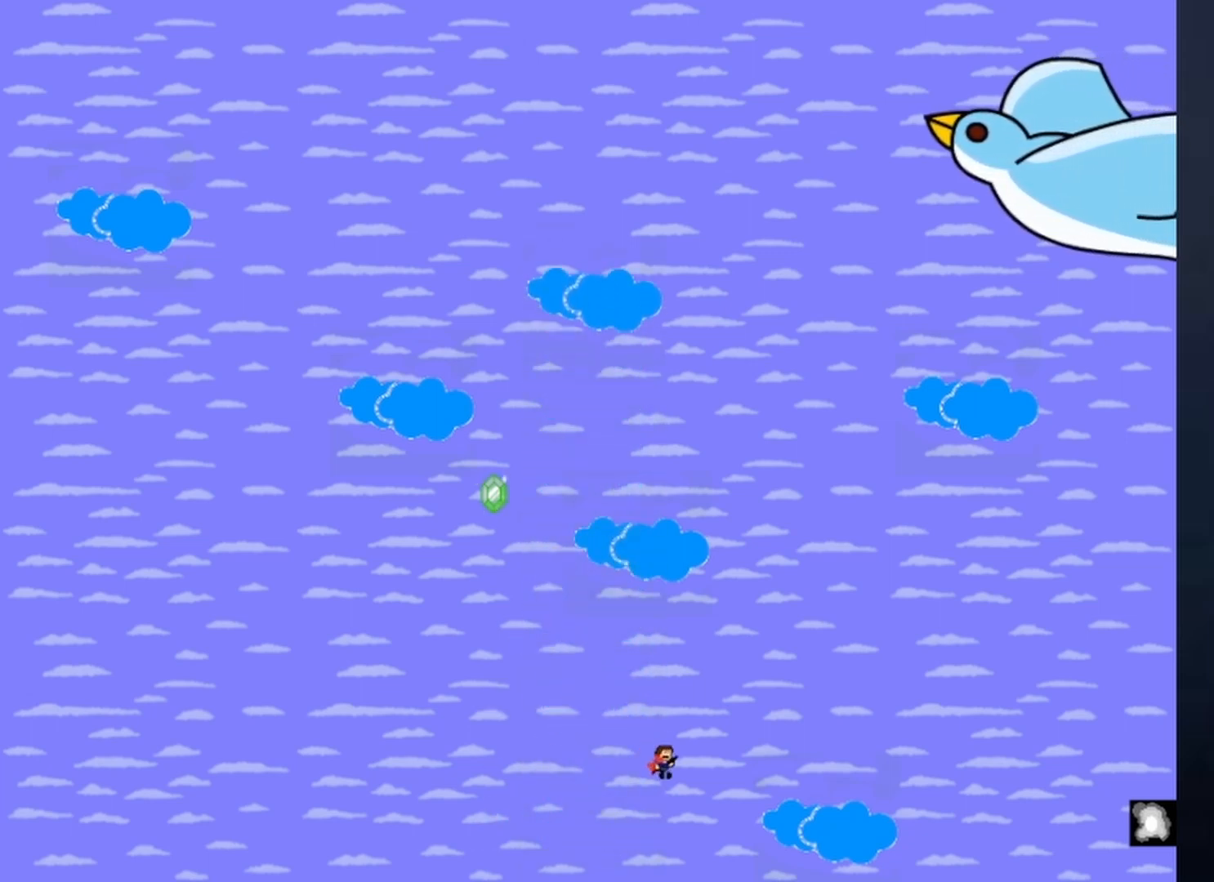
{"keys": ["right"], "events": [[200, "shift", "up"]]}
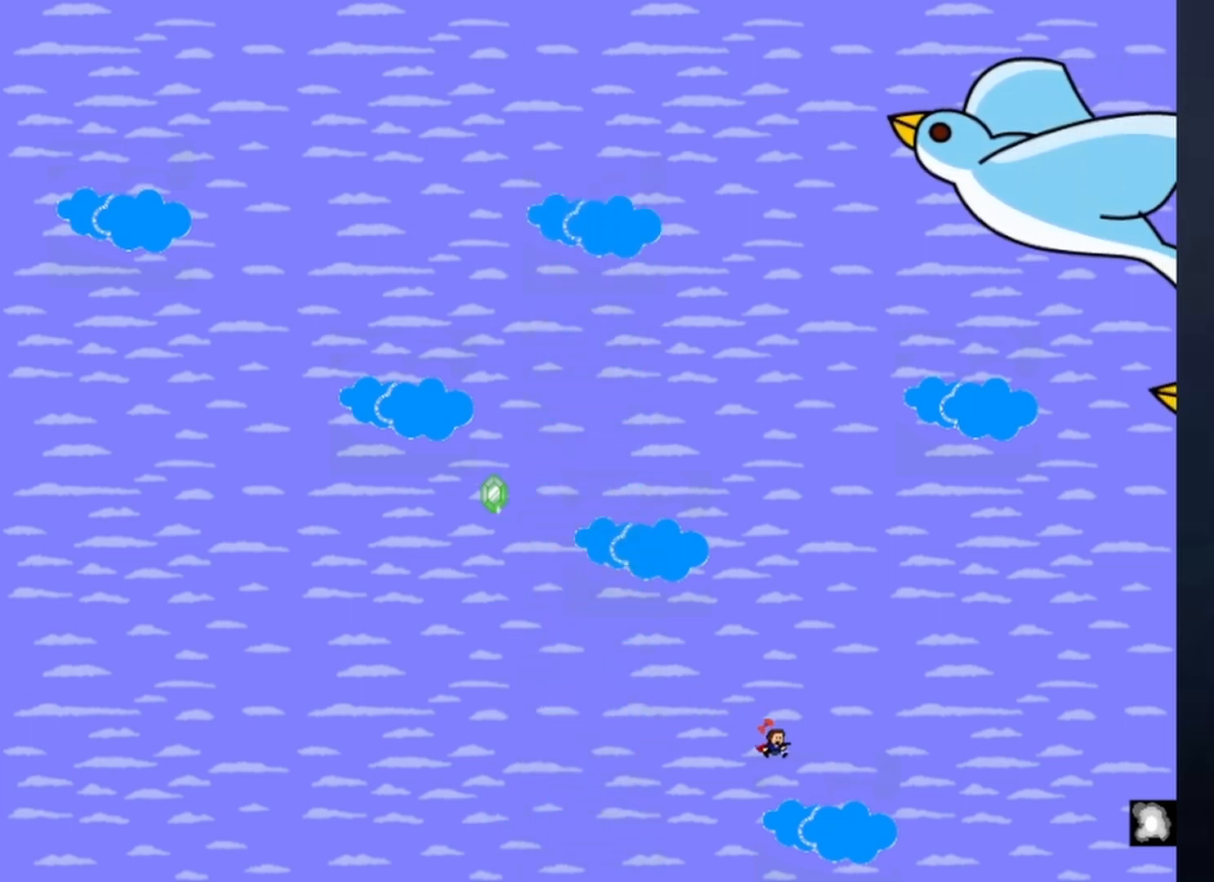
{"keys": ["shift"], "events": [[133, "shift", "down"], [200, "right", "up"]]}
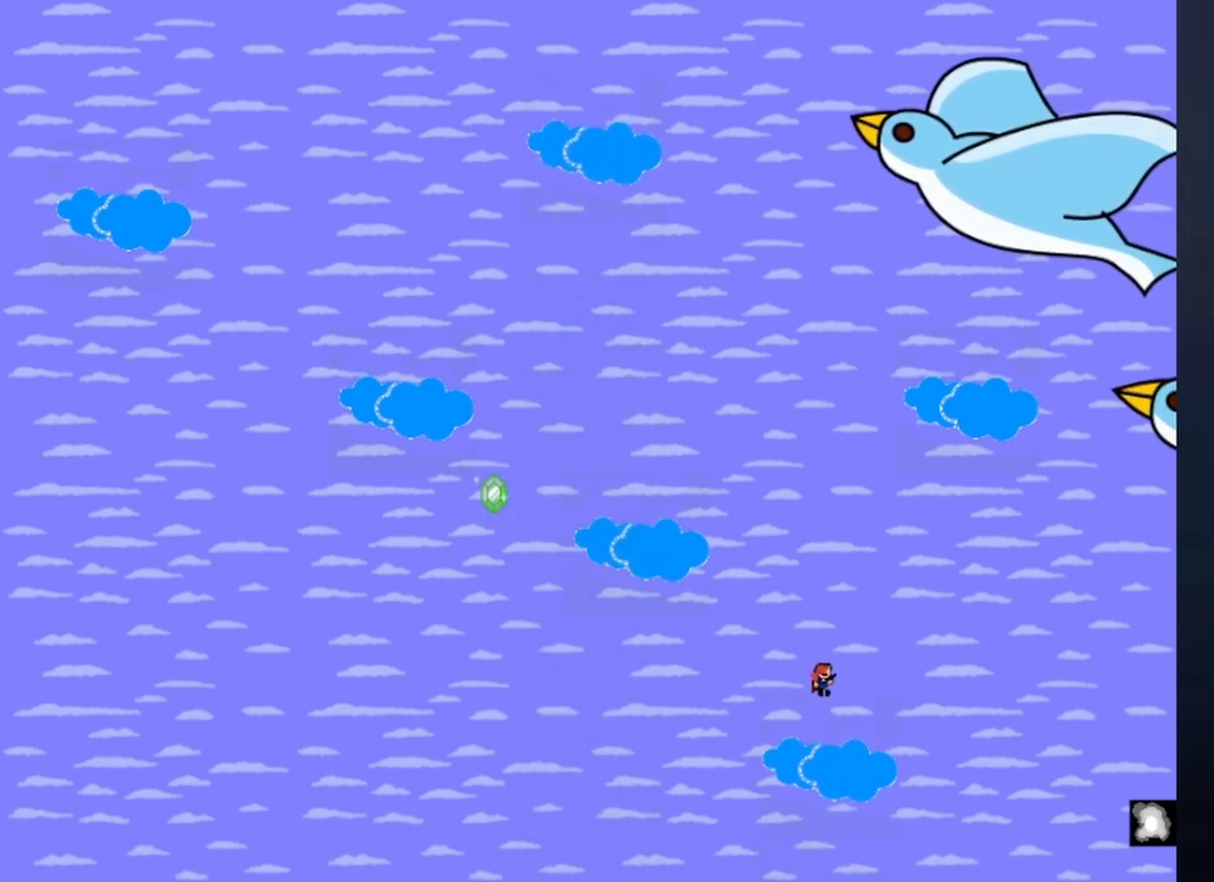
{"keys": ["shift"], "events": [[33, "shift", "up"], [267, "left", "down"], [300, "shift", "down"], [367, "left", "up"]]}
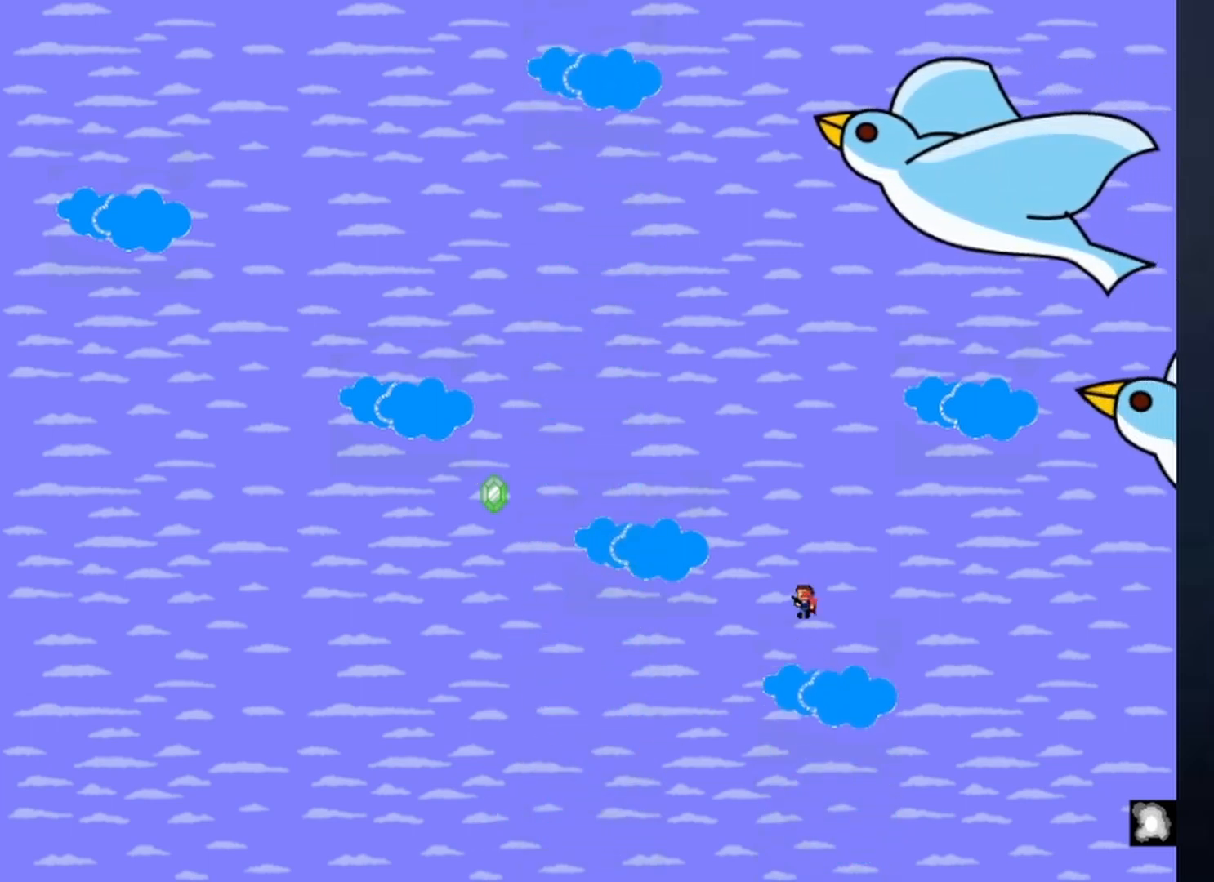
{"keys": ["left", "shift"], "events": [[33, "shift", "up"], [333, "shift", "down"], [367, "left", "down"]]}
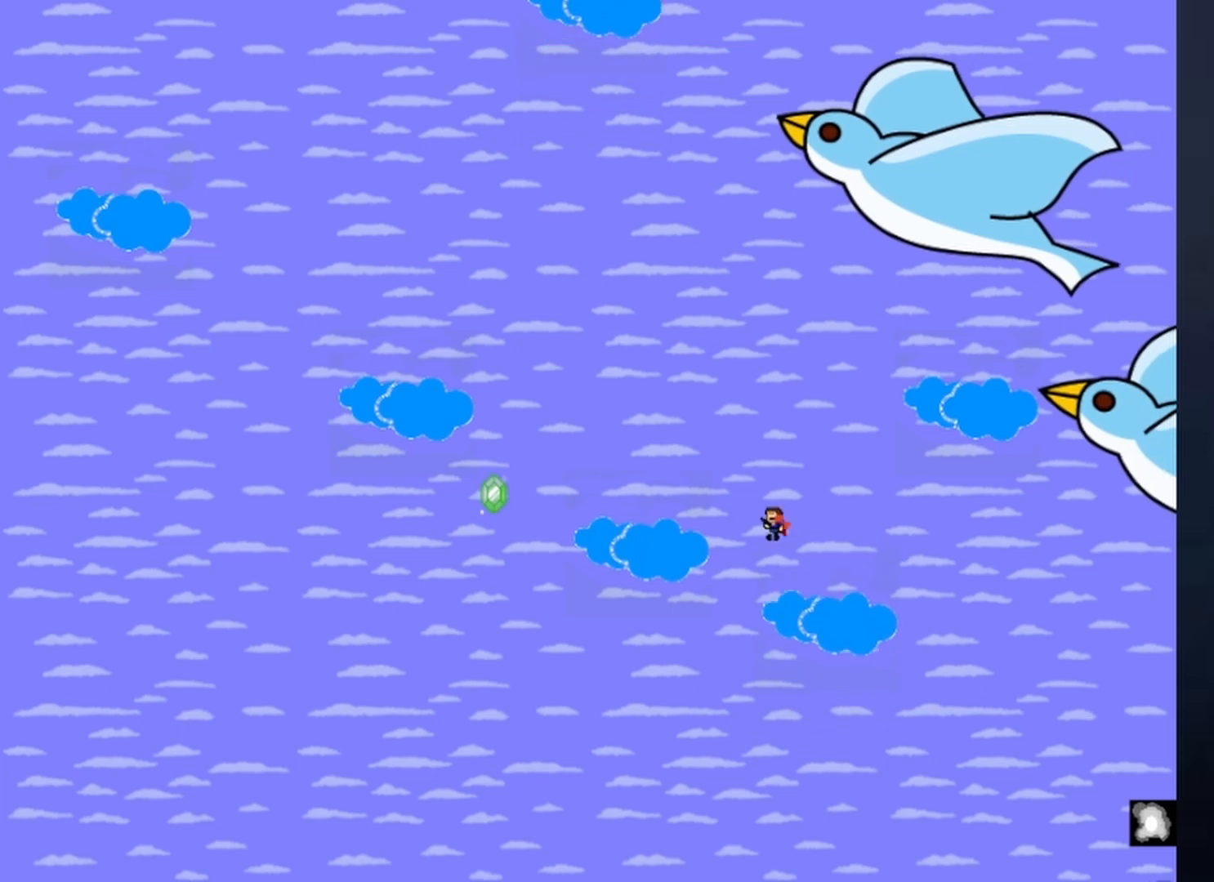
{"keys": ["left", "shift"], "events": [[300, "shift", "up"], [467, "shift", "down"]]}
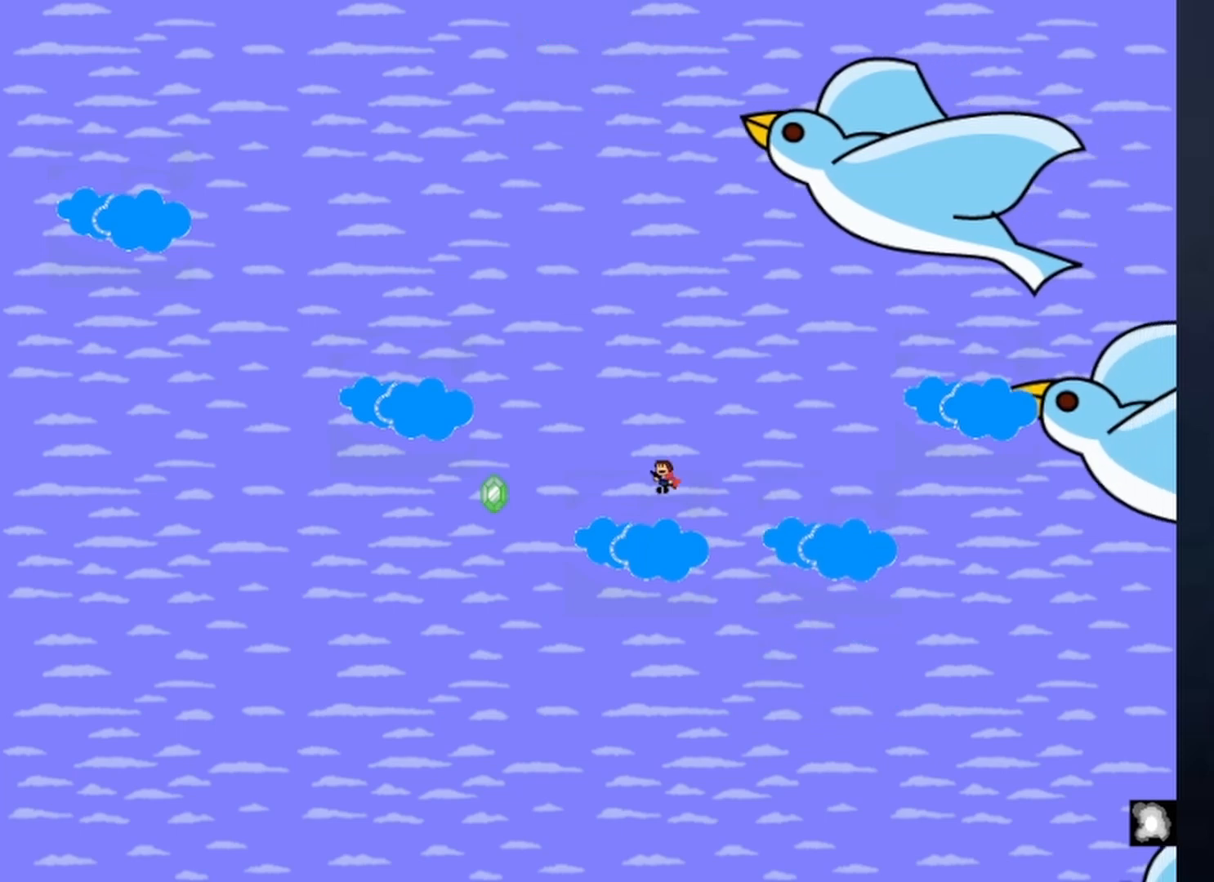
{"keys": ["left", "shift"], "events": []}
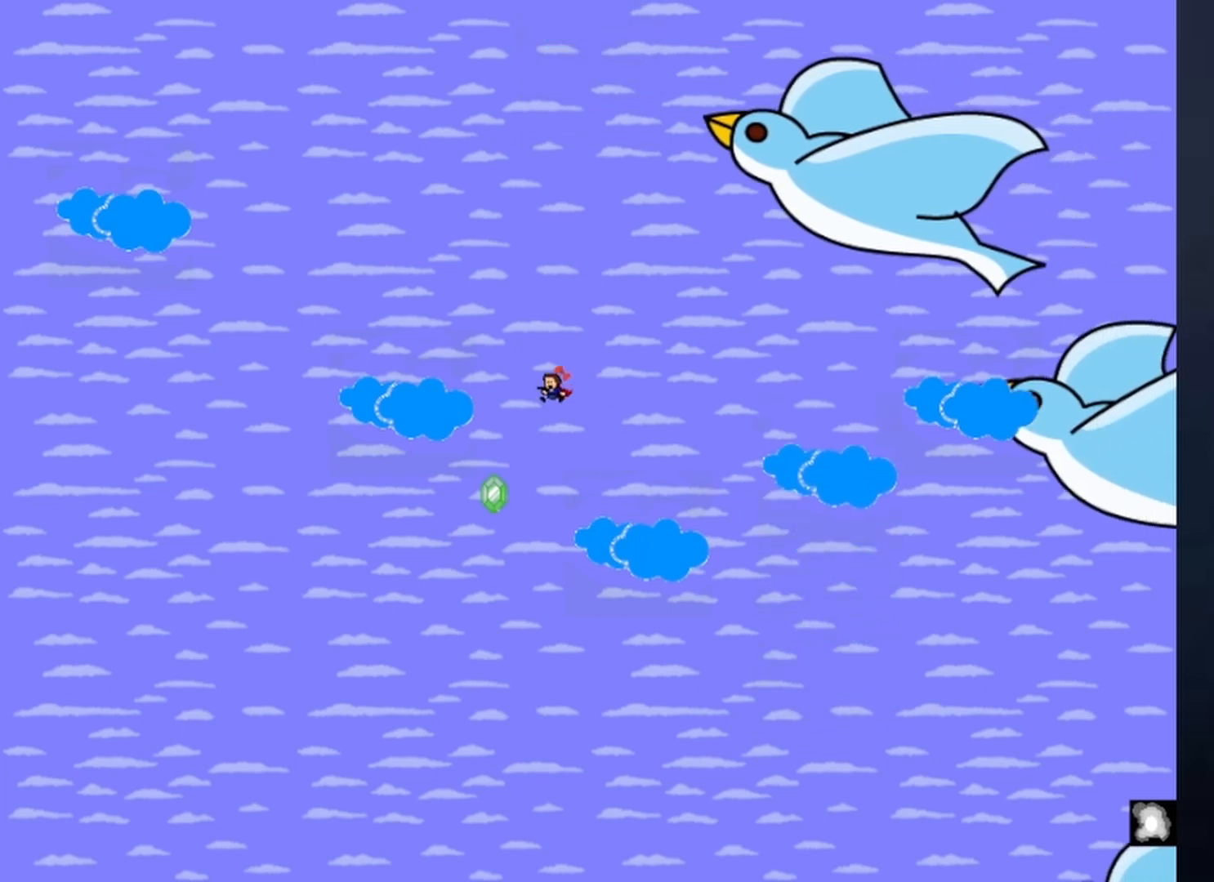
{"keys": ["right", "shift"], "events": [[133, "shift", "up"], [267, "right", "down"], [333, "left", "up"], [333, "shift", "down"]]}
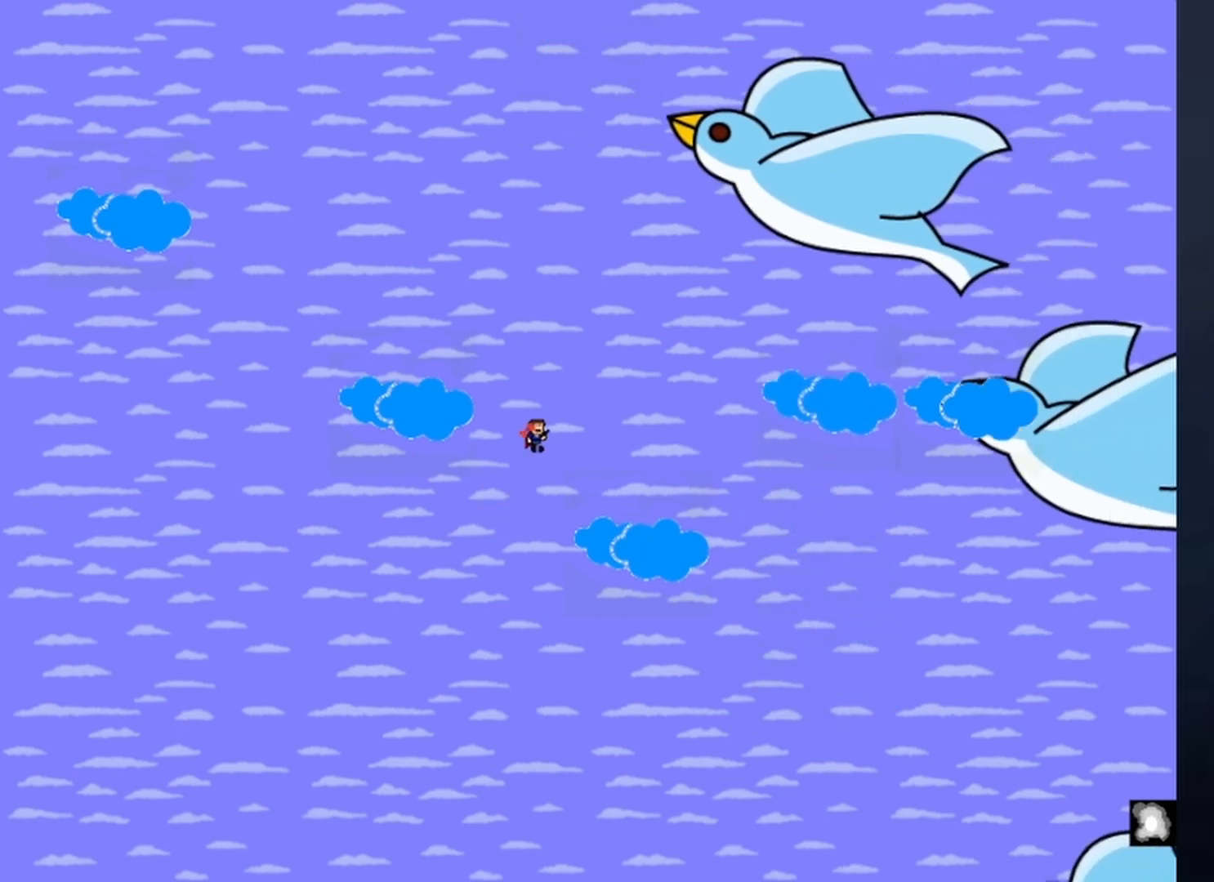
{"keys": ["right"], "events": [[200, "shift", "up"]]}
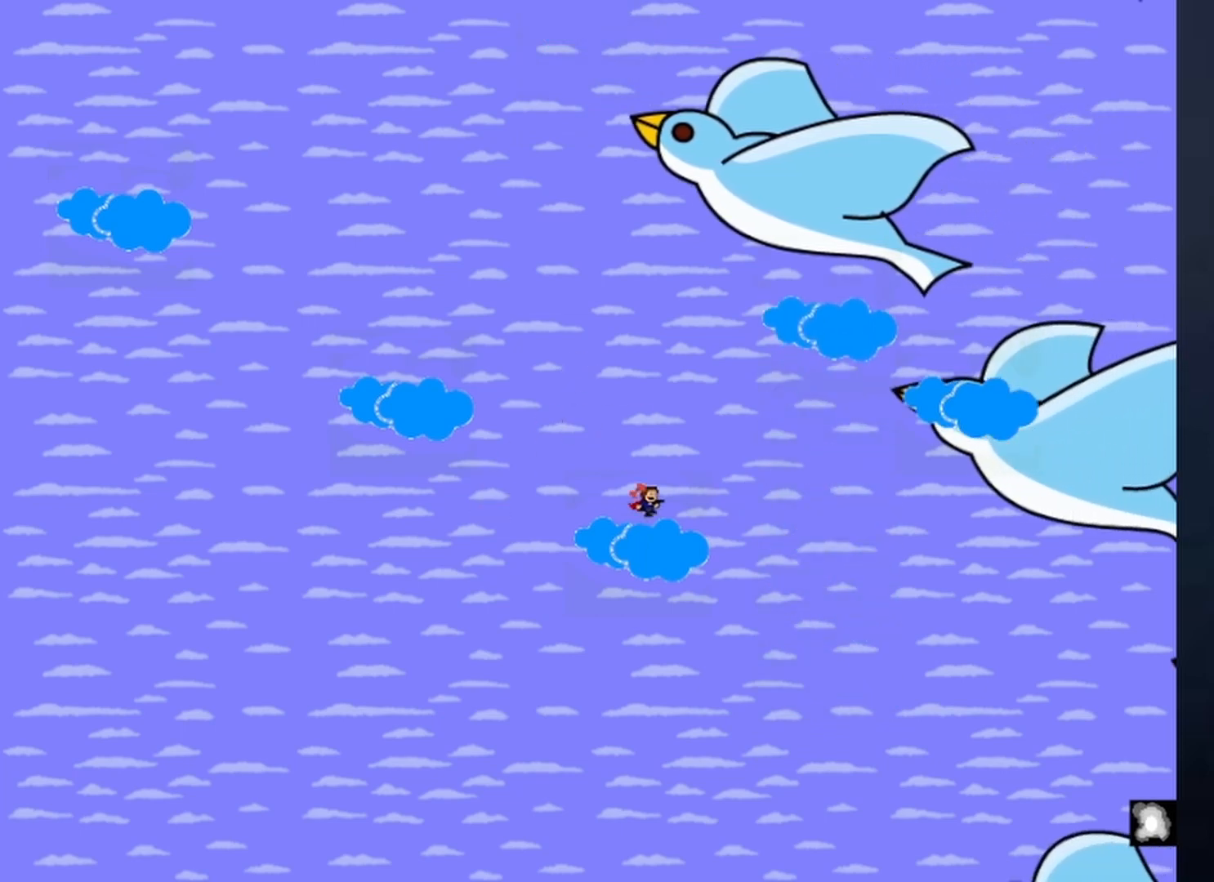
{"keys": ["right"], "events": [[33, "shift", "down"], [67, "shift", "up"]]}
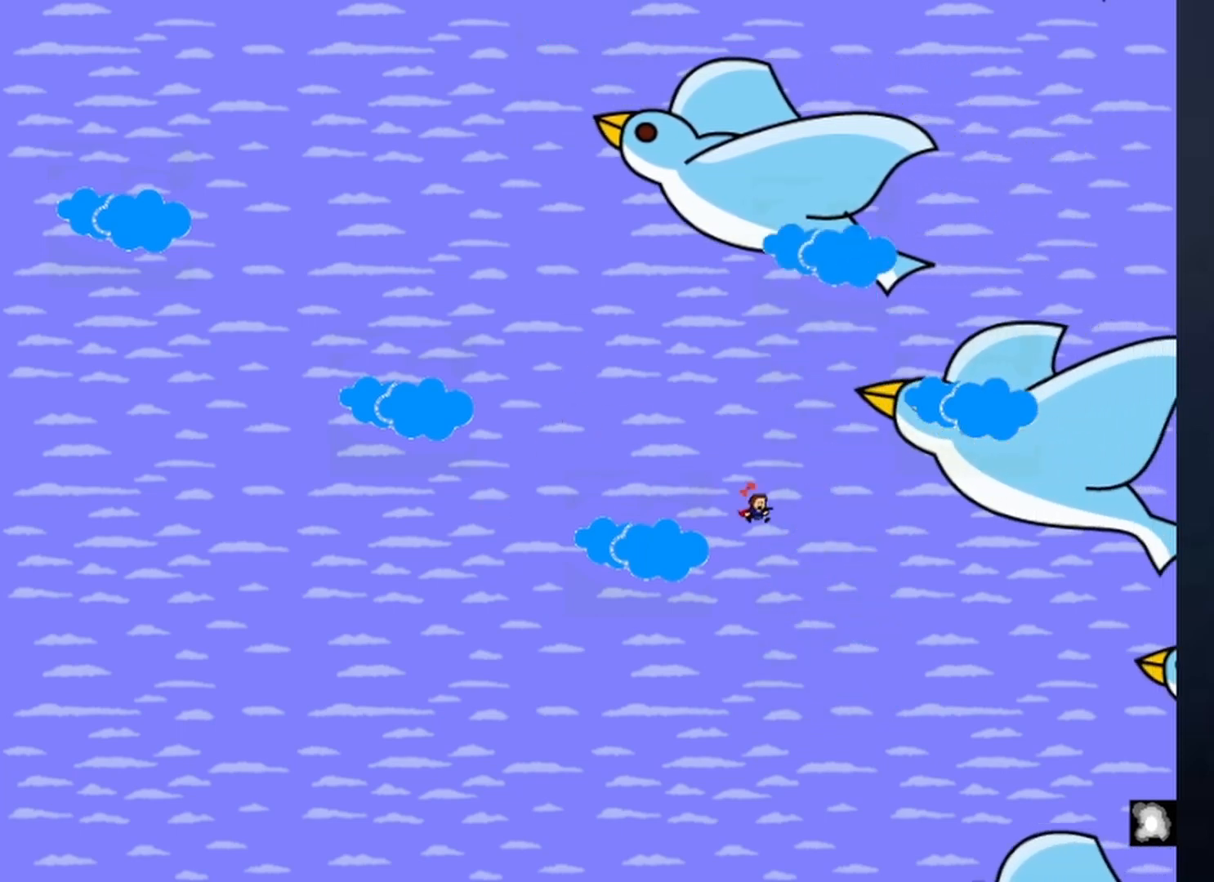
{"keys": [], "events": [[400, "right", "up"]]}
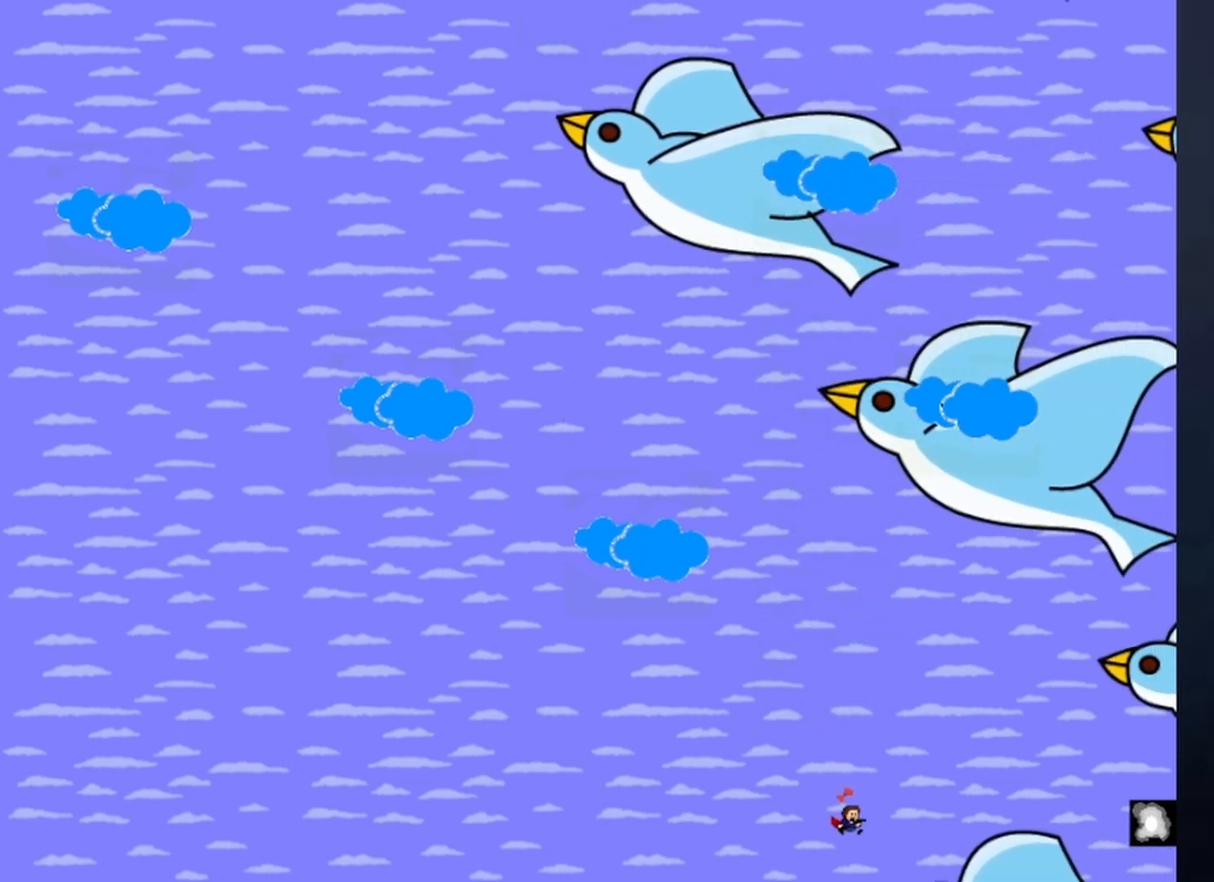
{"keys": ["right", "shift"], "events": [[300, "shift", "down"], [333, "right", "down"]]}
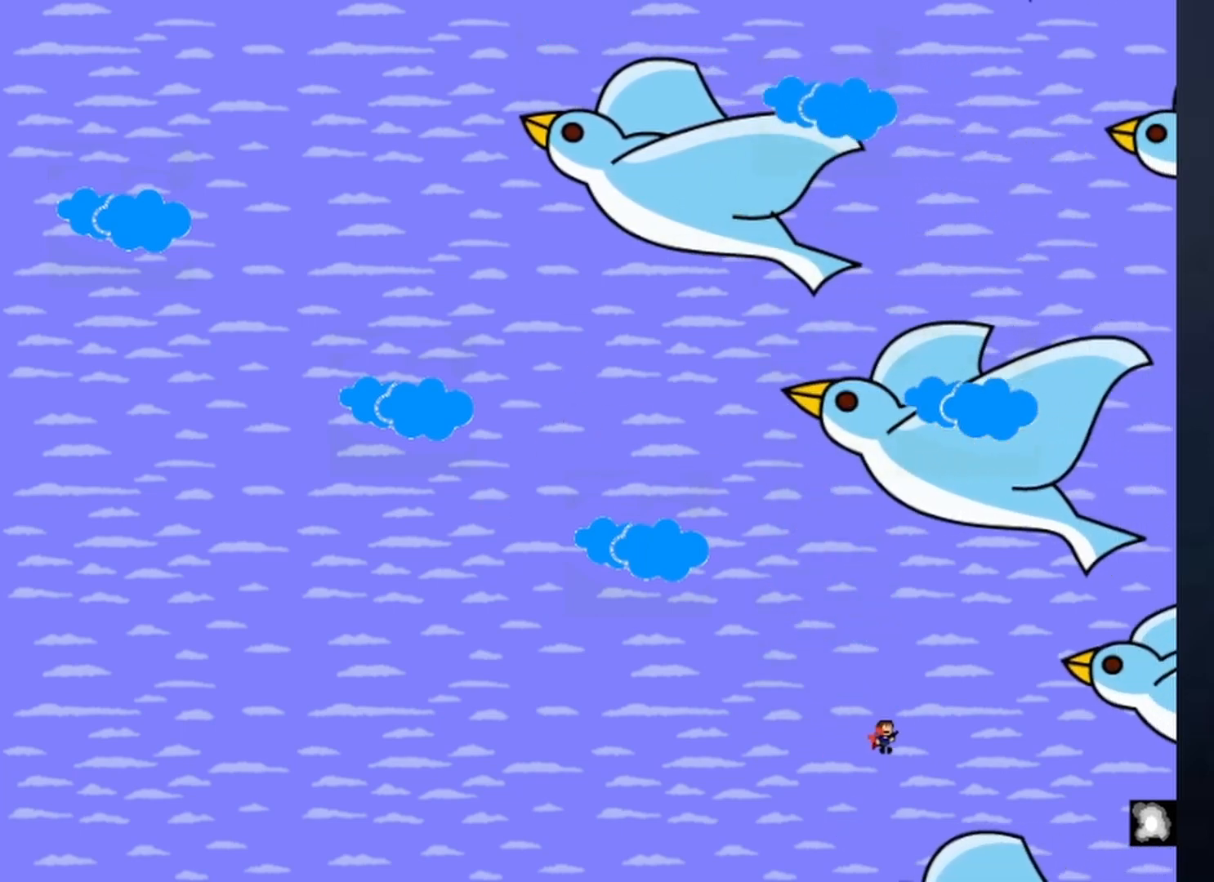
{"keys": ["right"], "events": [[333, "shift", "up"]]}
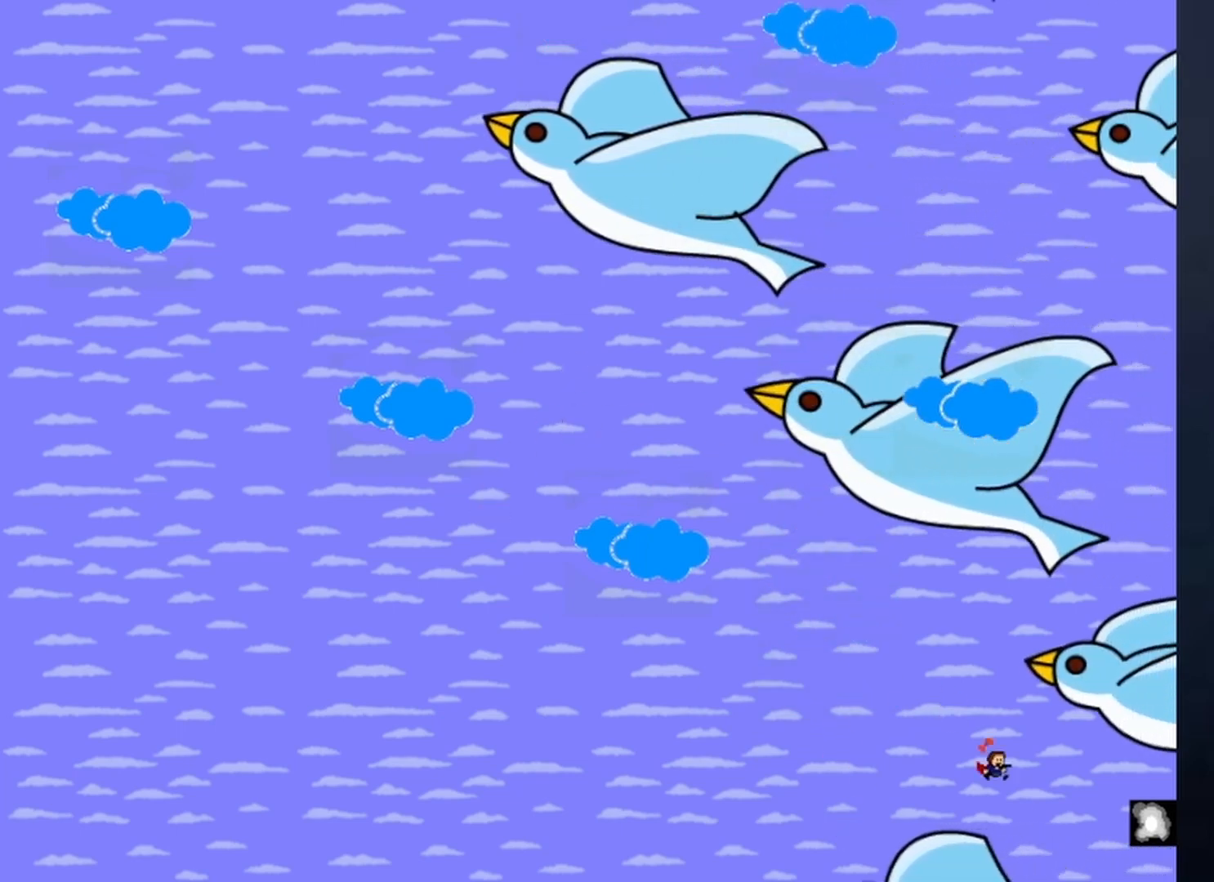
{"keys": ["right"], "events": [[100, "shift", "down"], [133, "shift", "up"]]}
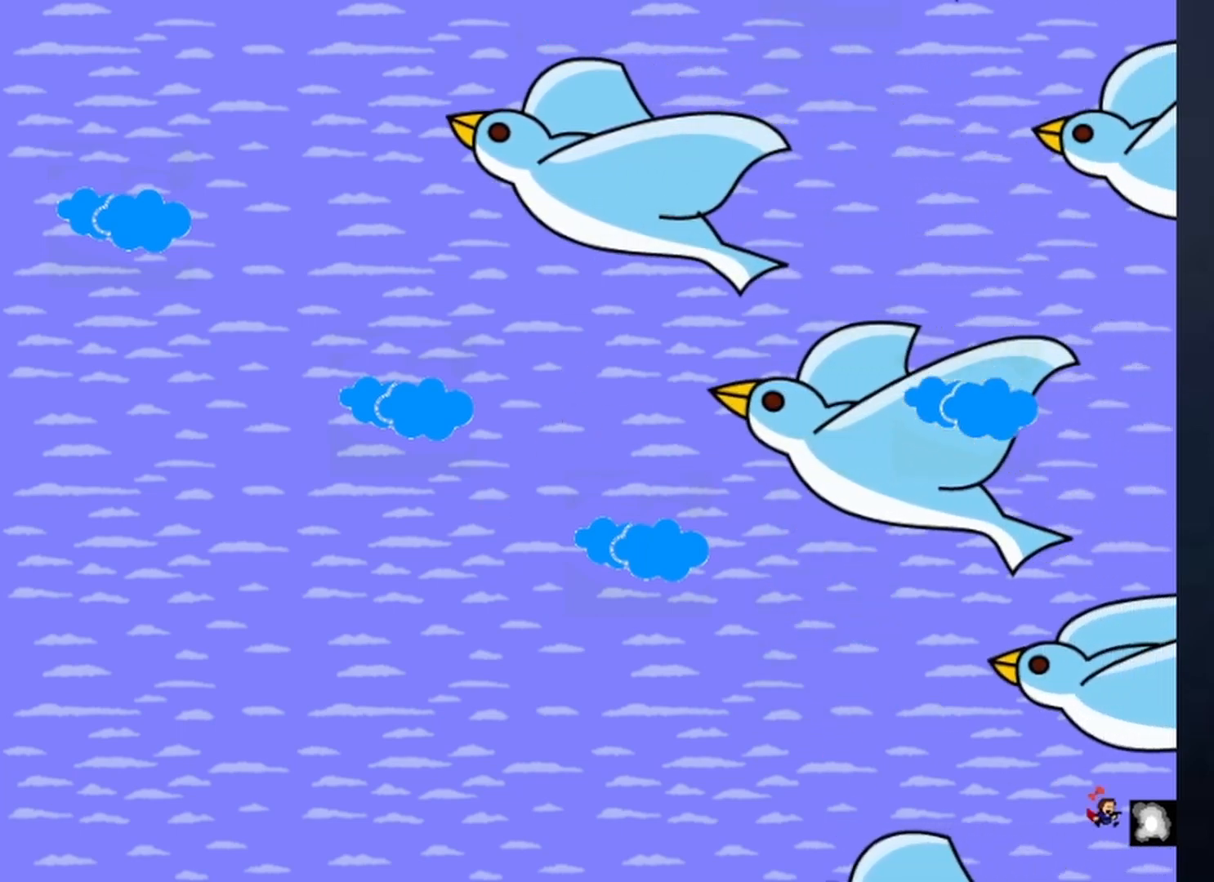
{"keys": [], "events": [[133, "right", "up"]]}
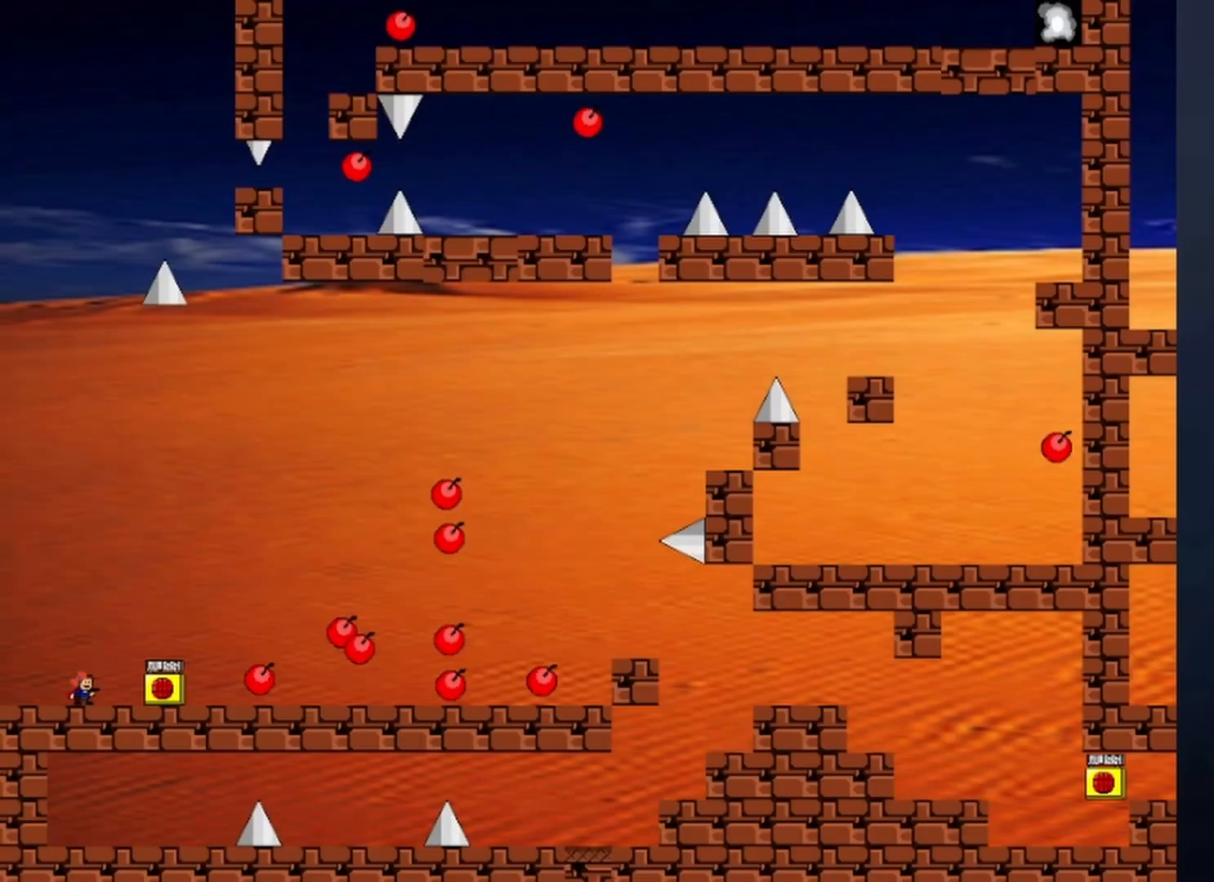
{"keys": ["right"], "events": [[300, "right", "down"]]}
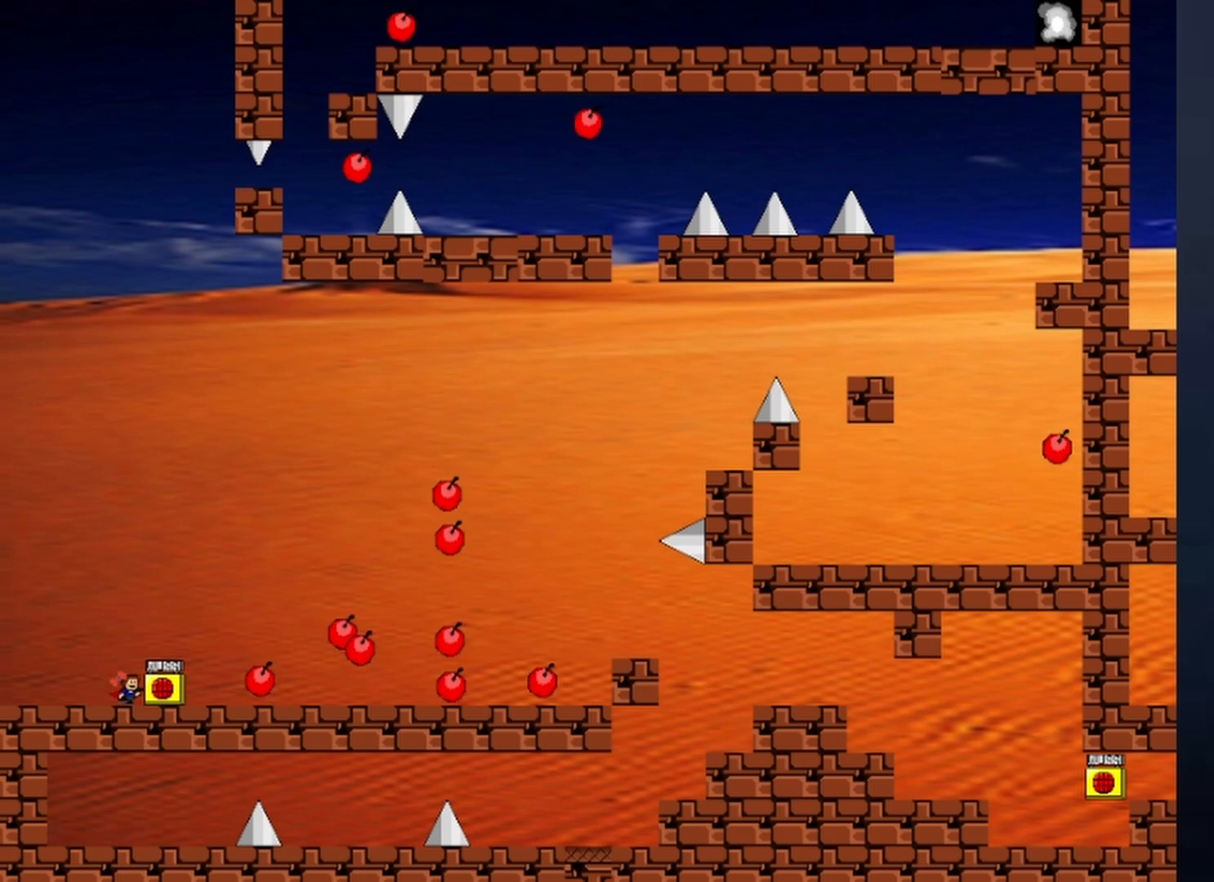
{"keys": [], "events": [[367, "left", "down"], [367, "right", "up"], [400, "left", "up"]]}
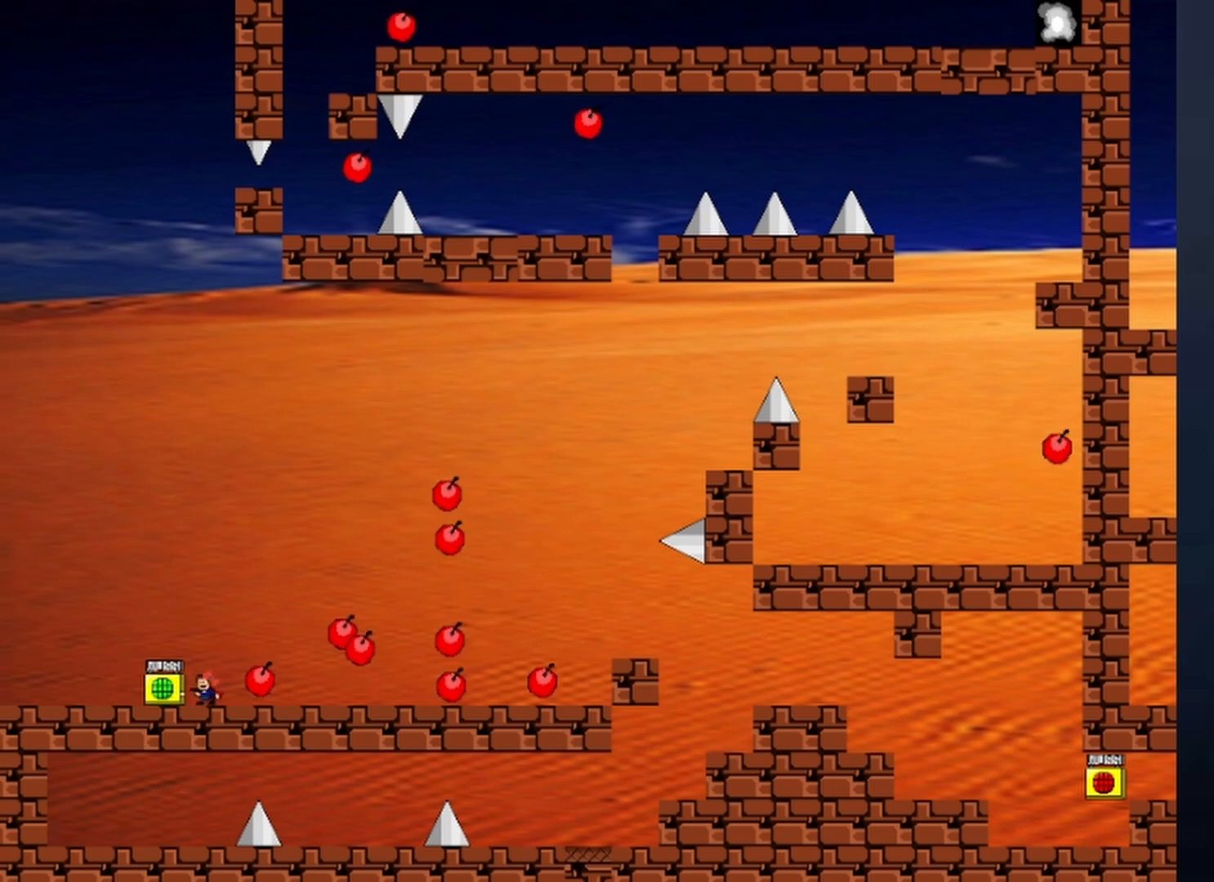
{"keys": [], "events": [[67, "z", "down"], [300, "z", "up"]]}
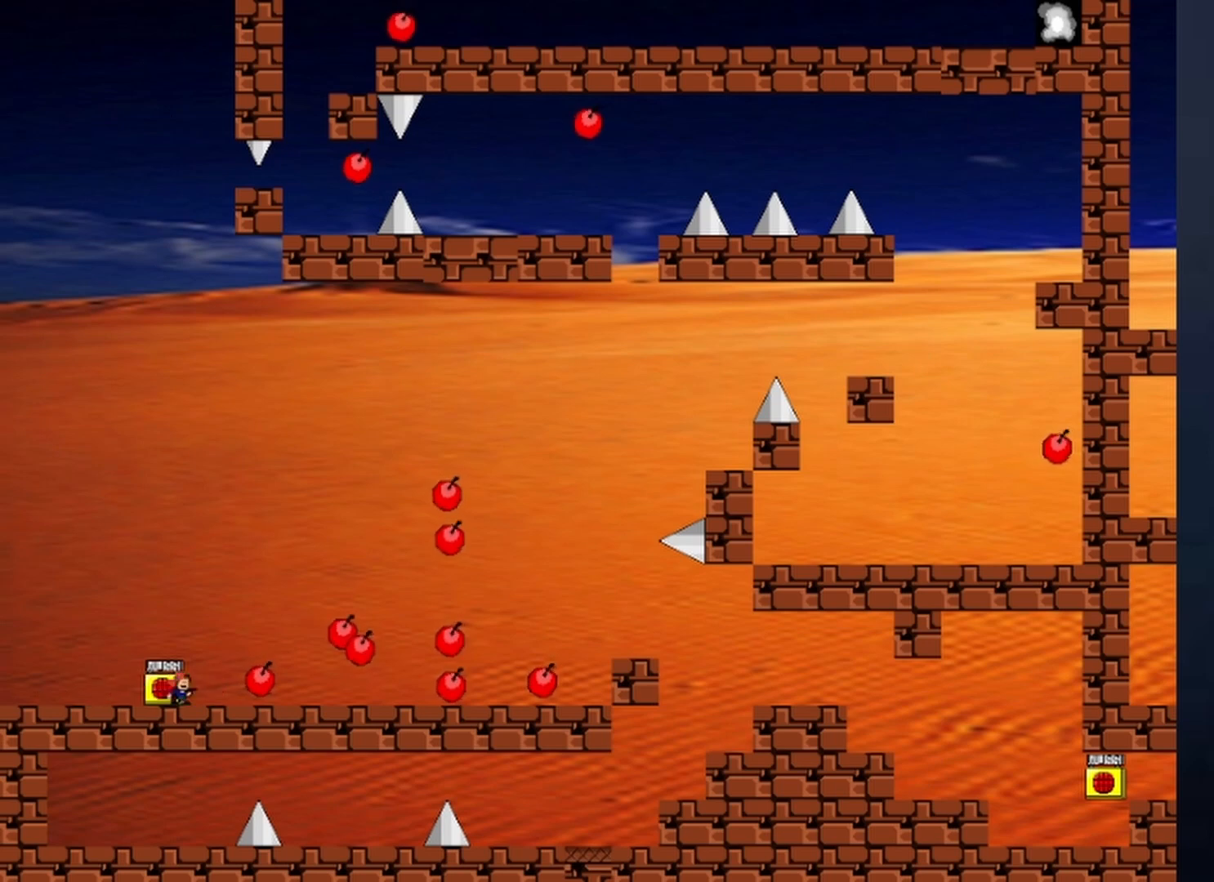
{"keys": ["left"], "events": [[67, "shift", "down"], [200, "right", "down"], [200, "shift", "up"], [400, "left", "down"], [400, "right", "up"]]}
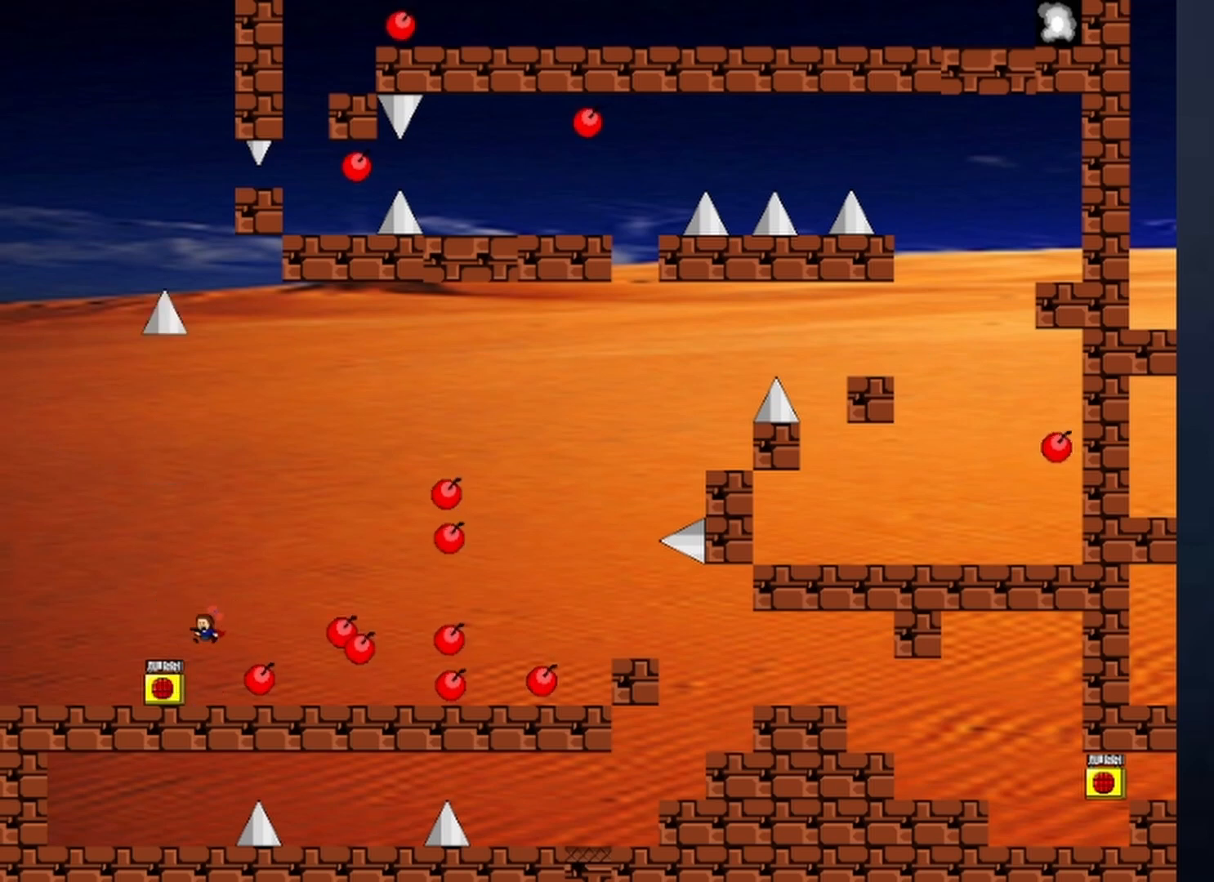
{"keys": ["left"], "events": []}
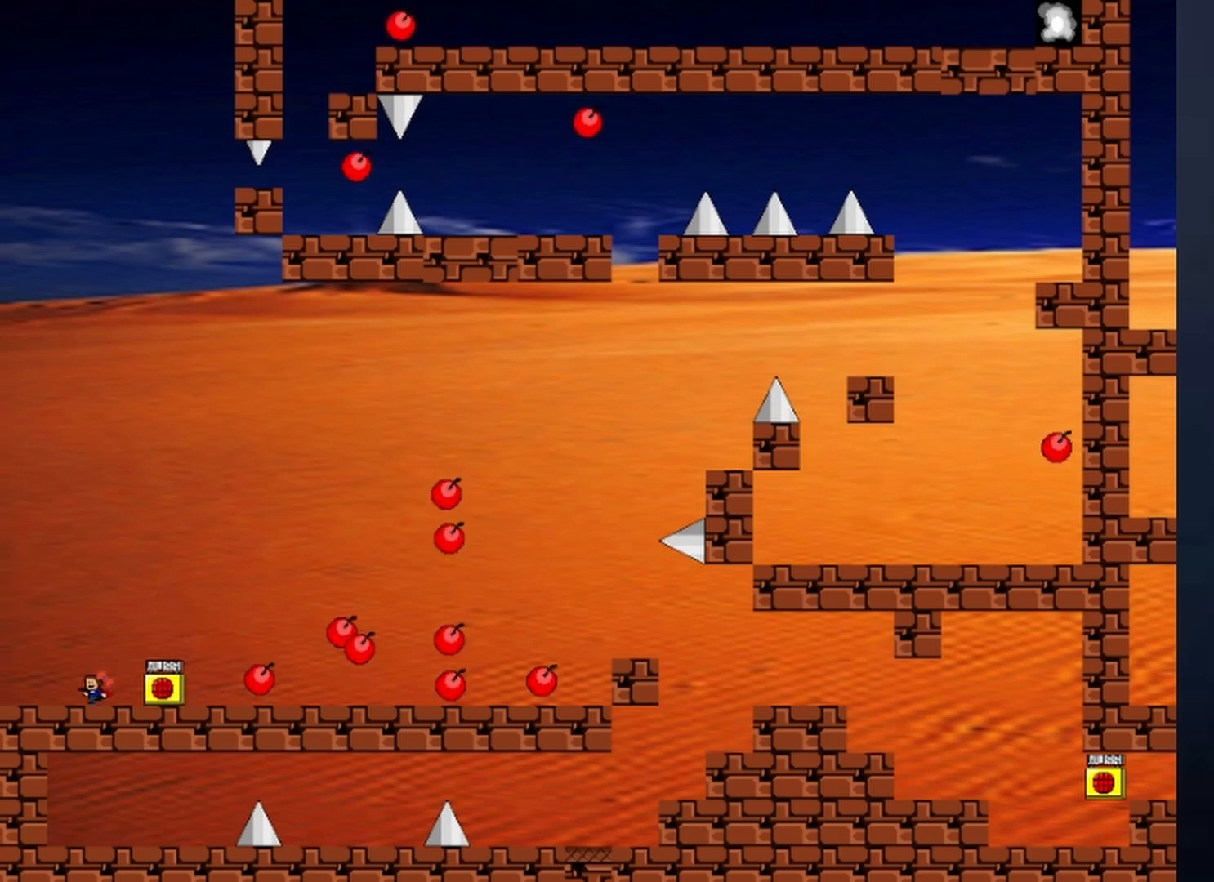
{"keys": ["right"], "events": [[300, "right", "down"], [400, "left", "up"]]}
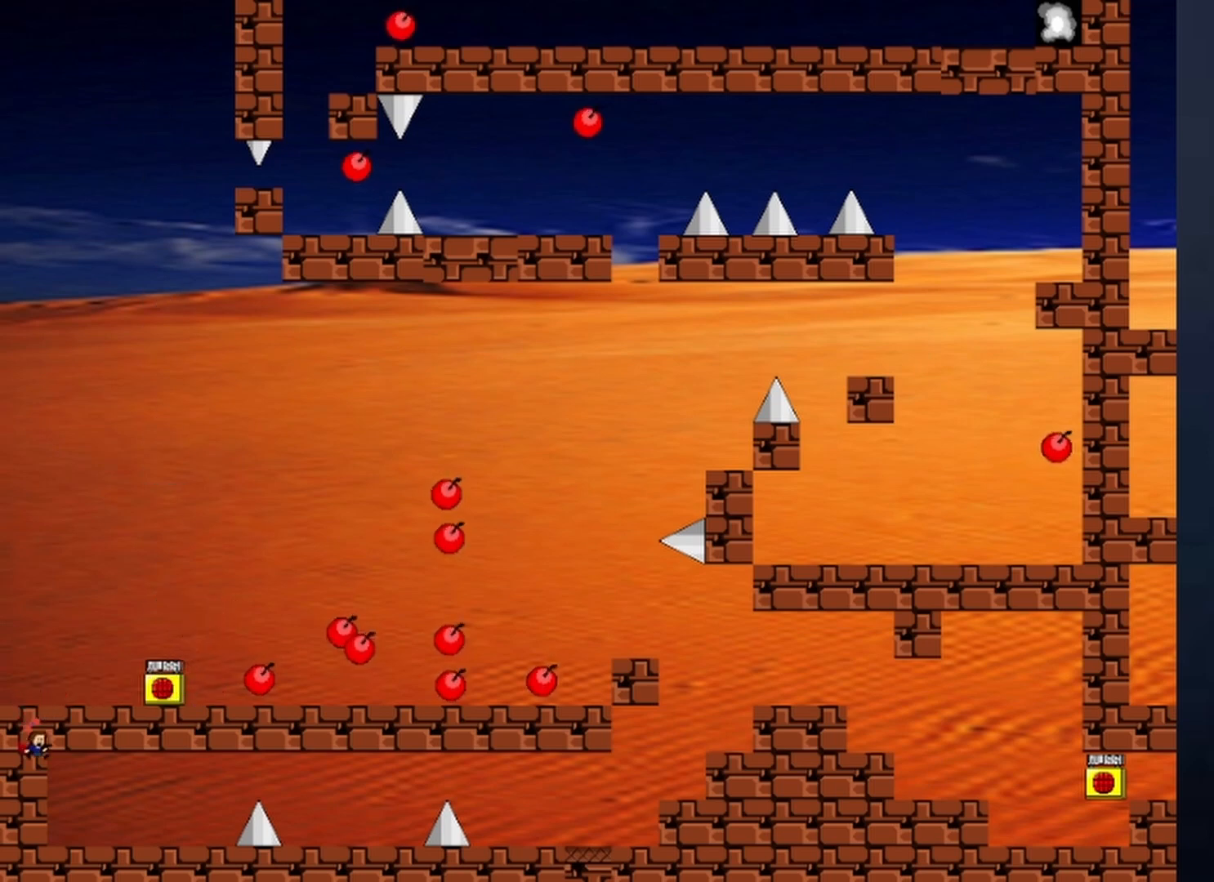
{"keys": ["right"], "events": [[367, "shift", "down"], [400, "shift", "up"]]}